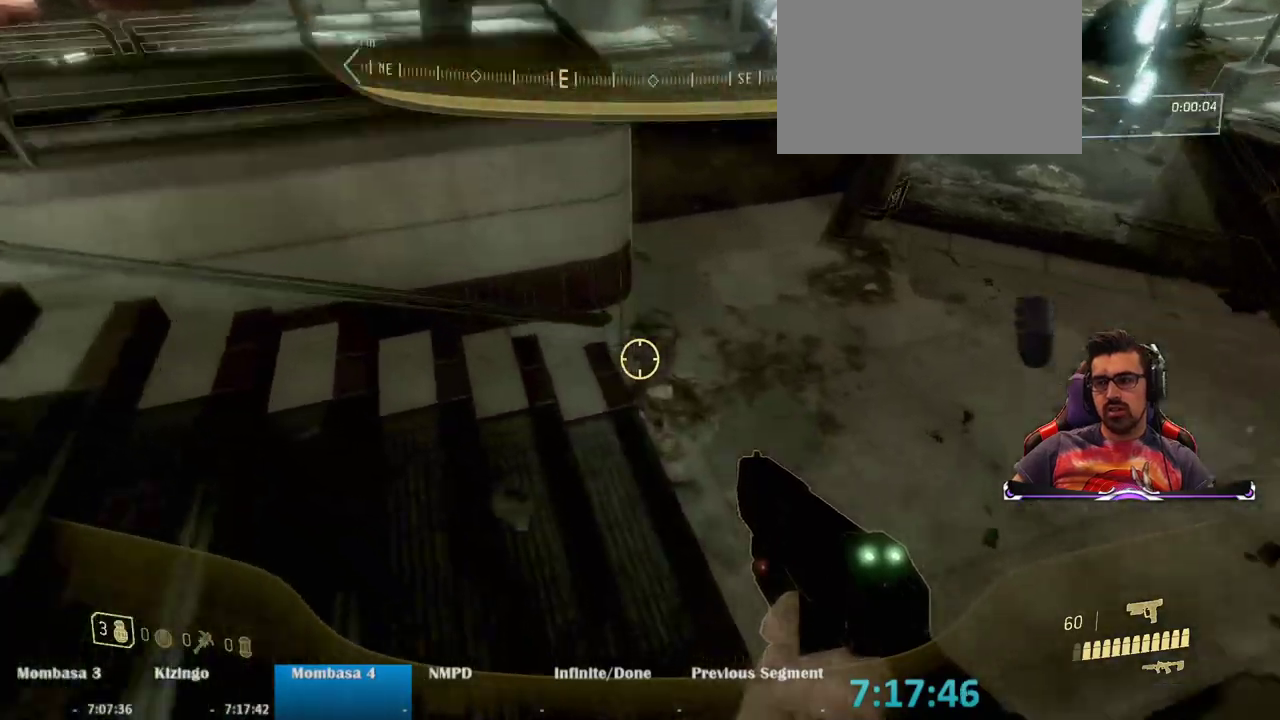
Gameplay with keyboard and mouse; each line is a JSON object with the keys and mouse buttons held at the frame after it. "events" lists presses ("down") and releases ("up") of "1", "2", "3", "4", "5", "a", "alt", "c", "caps_lock", "ctrl", "d", "e", "f", "g", "q", "r", "s", "shift", "space", "t", "tab", "v", "w", "x", "z", "mouse_left", "mouse_wheel" and "mouse_right" between this image and that frame as [ms after this image, input, new state], when the widget could be followed in between. "mouse_left", "mouse_wheel", "mouse_right" = the "left", "wheel", "right" buttons of the "mouse" list. No other keys are recorded. "wheel" means that the mouse wheel is clicked or scrolled. Not read: mouse_move.
{"keys": ["w"], "mouse": [], "events": [[67, "ctrl", "up"], [117, "space", "down"], [300, "space", "up"]]}
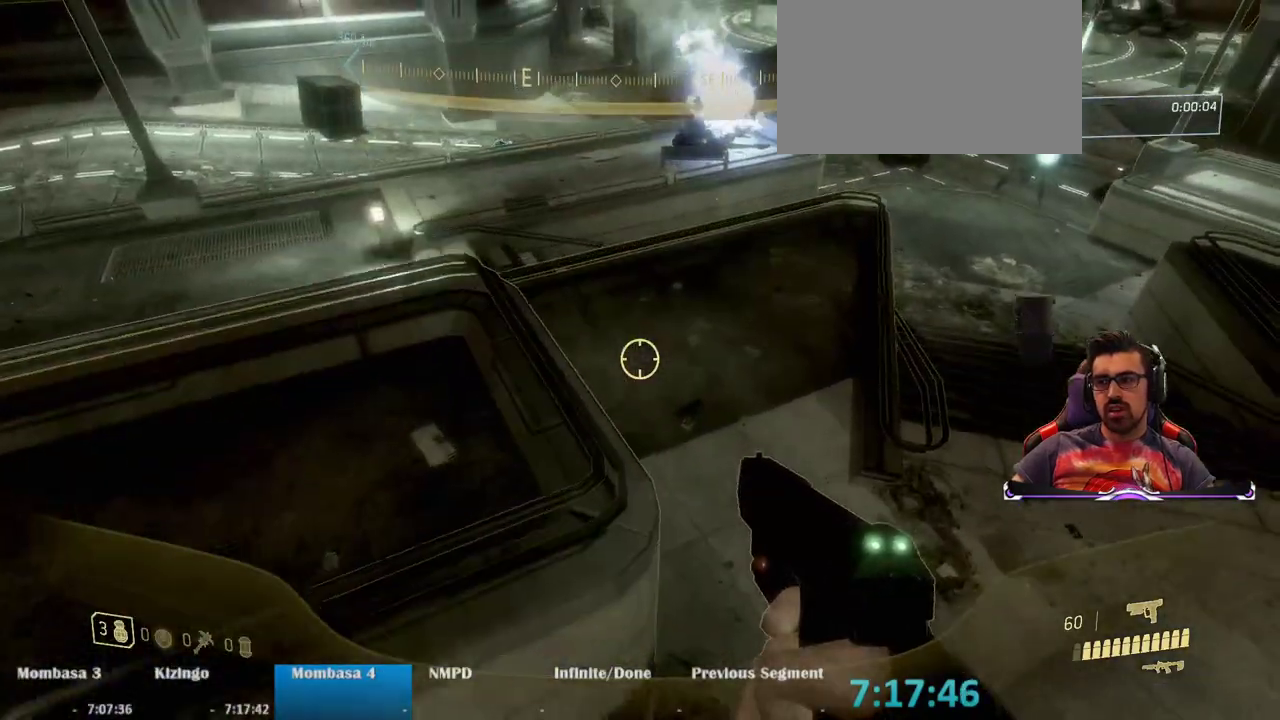
{"keys": ["w"], "mouse": [], "events": []}
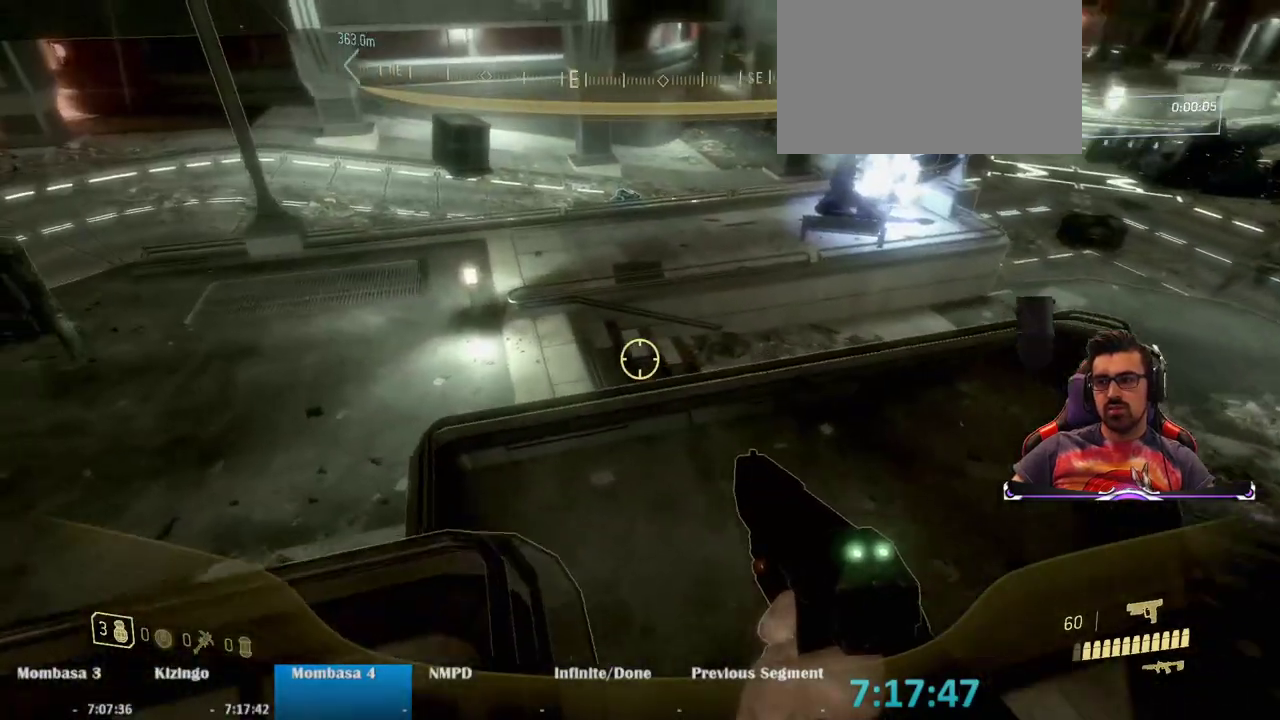
{"keys": ["w"], "mouse": [], "events": [[100, "space", "down"], [250, "space", "up"]]}
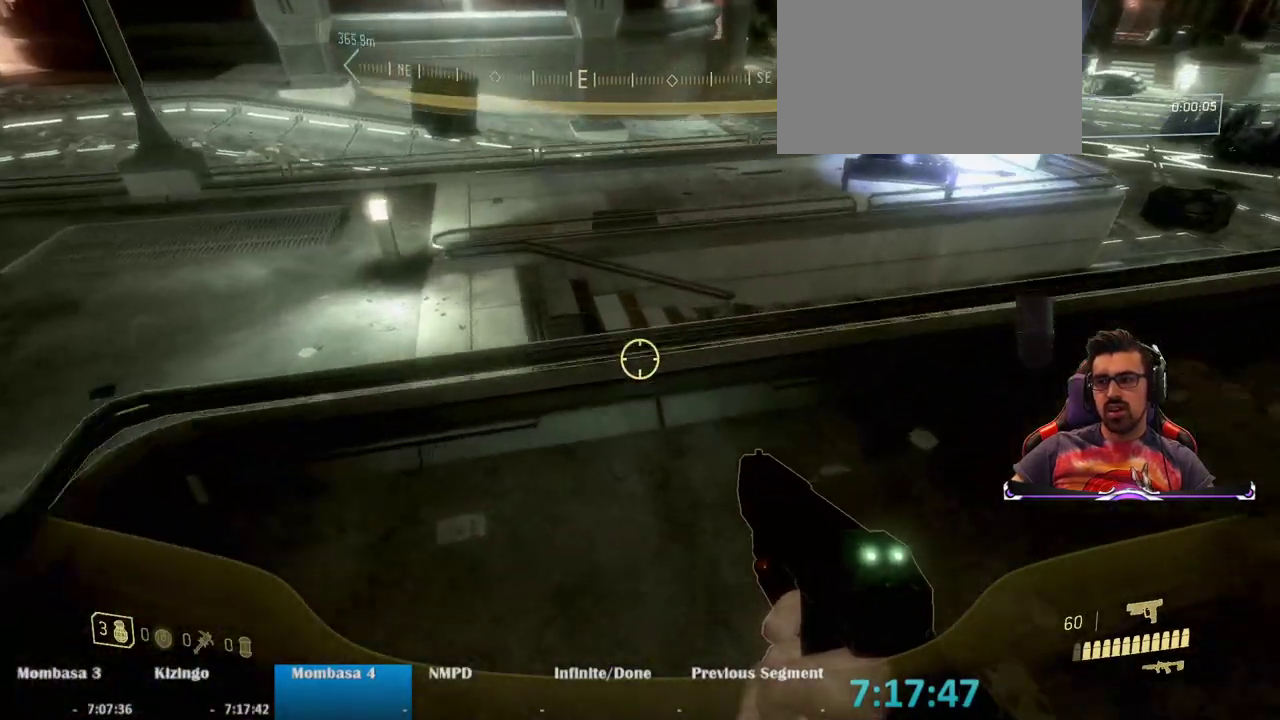
{"keys": ["a", "w"], "mouse": [], "events": [[167, "space", "down"], [350, "a", "down"], [350, "space", "up"]]}
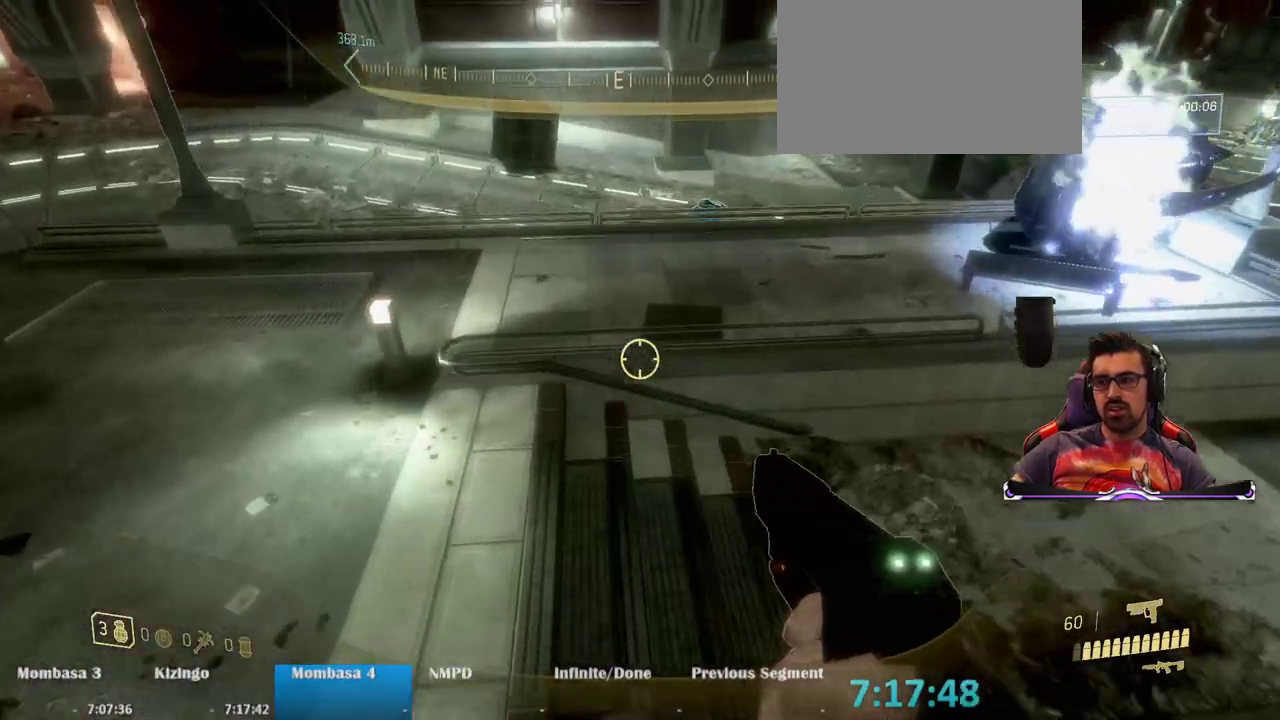
{"keys": ["a", "ctrl", "w"], "mouse": [], "events": [[283, "ctrl", "down"]]}
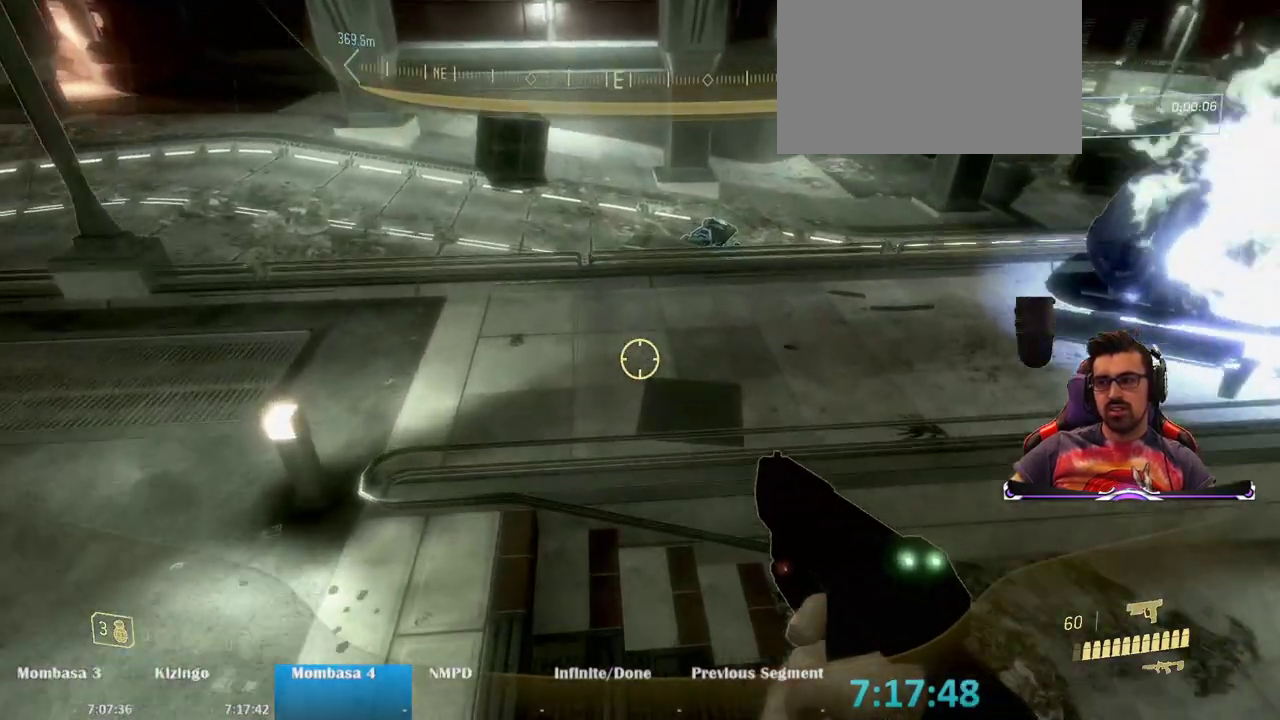
{"keys": ["w"], "mouse": [], "events": [[100, "ctrl", "up"], [200, "a", "up"]]}
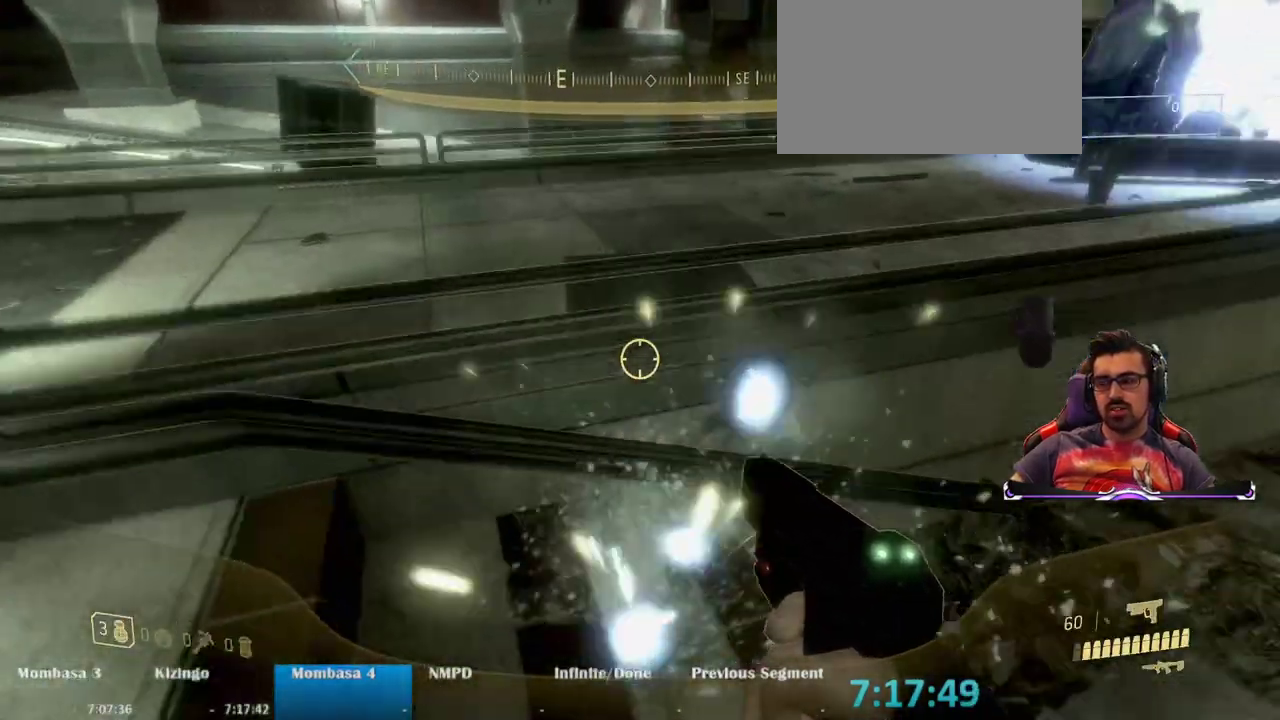
{"keys": ["w"], "mouse": [], "events": [[33, "space", "down"], [67, "ctrl", "down"], [267, "ctrl", "up"], [267, "space", "up"]]}
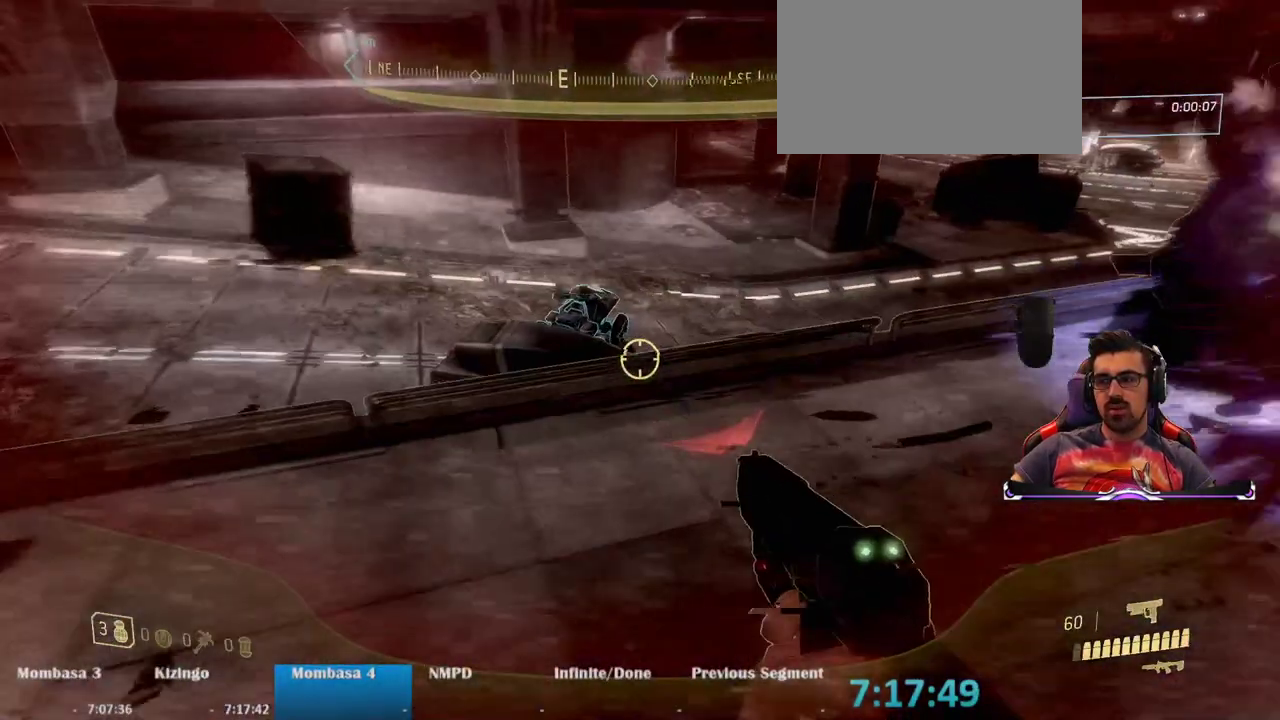
{"keys": ["w"], "mouse": [], "events": []}
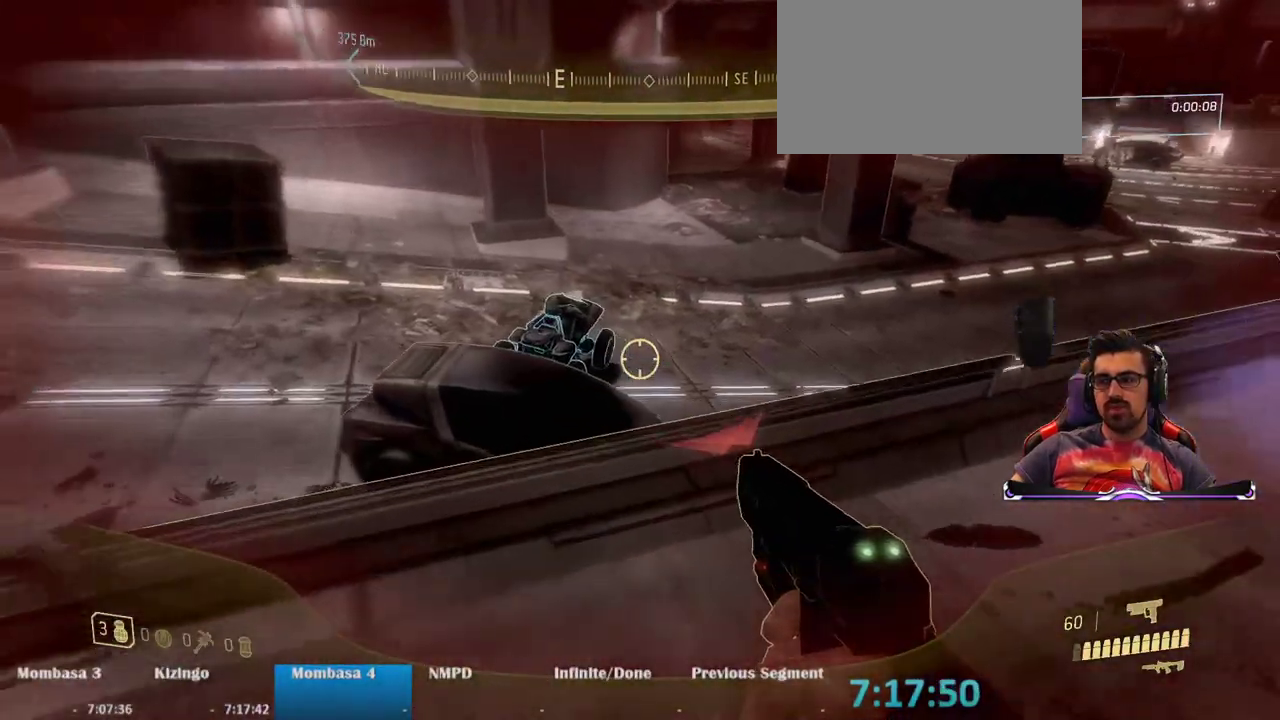
{"keys": ["w"], "mouse": [], "events": [[200, "space", "down"], [383, "space", "up"]]}
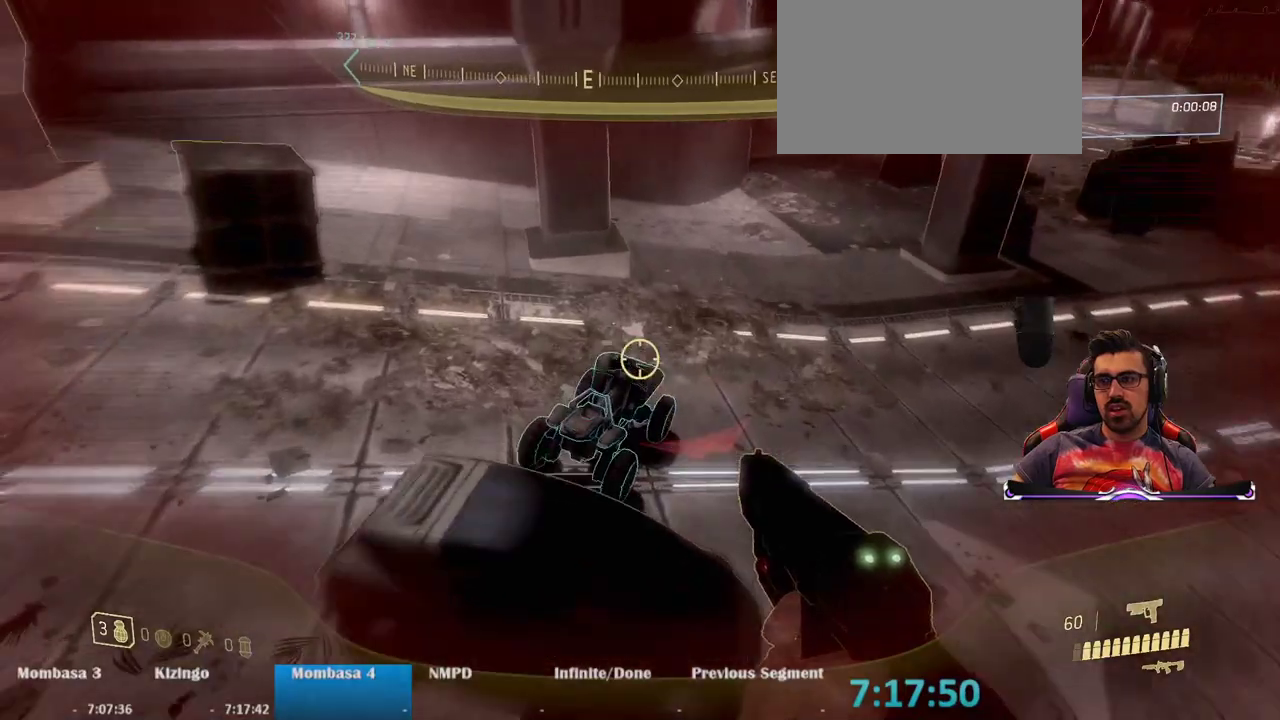
{"keys": ["w"], "mouse": [], "events": []}
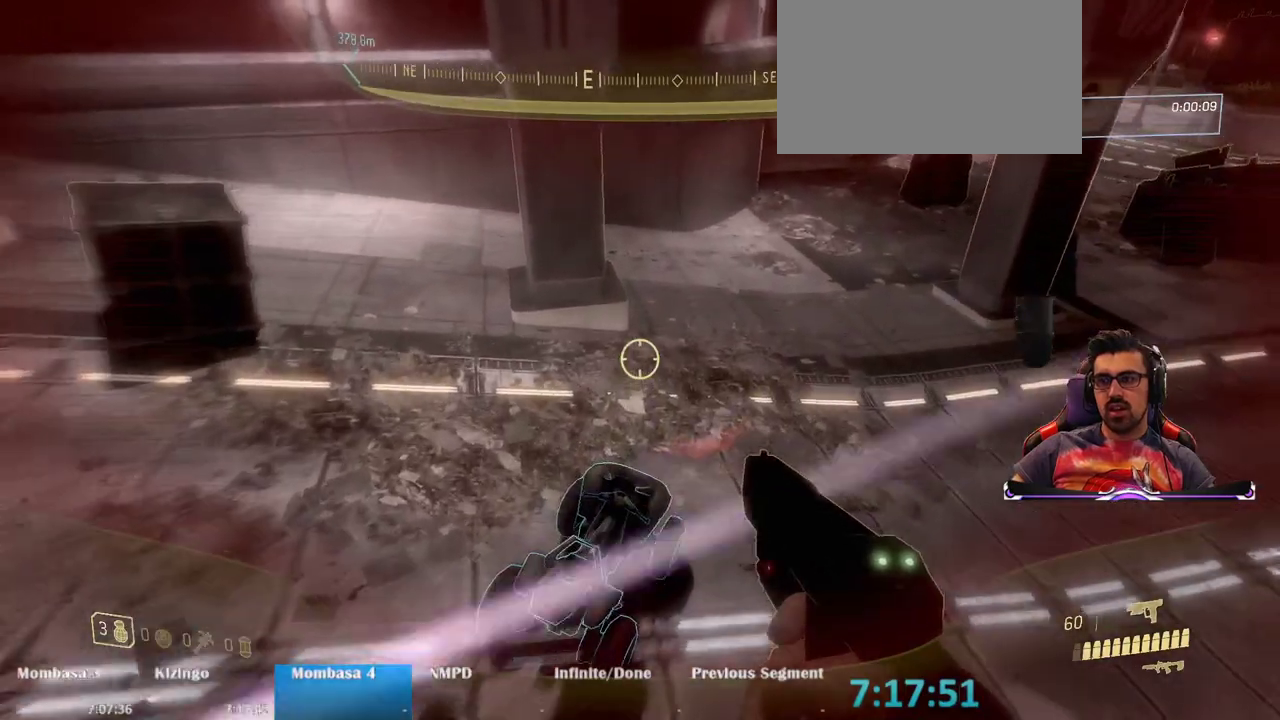
{"keys": ["e", "w"], "mouse": [], "events": [[283, "e", "down"]]}
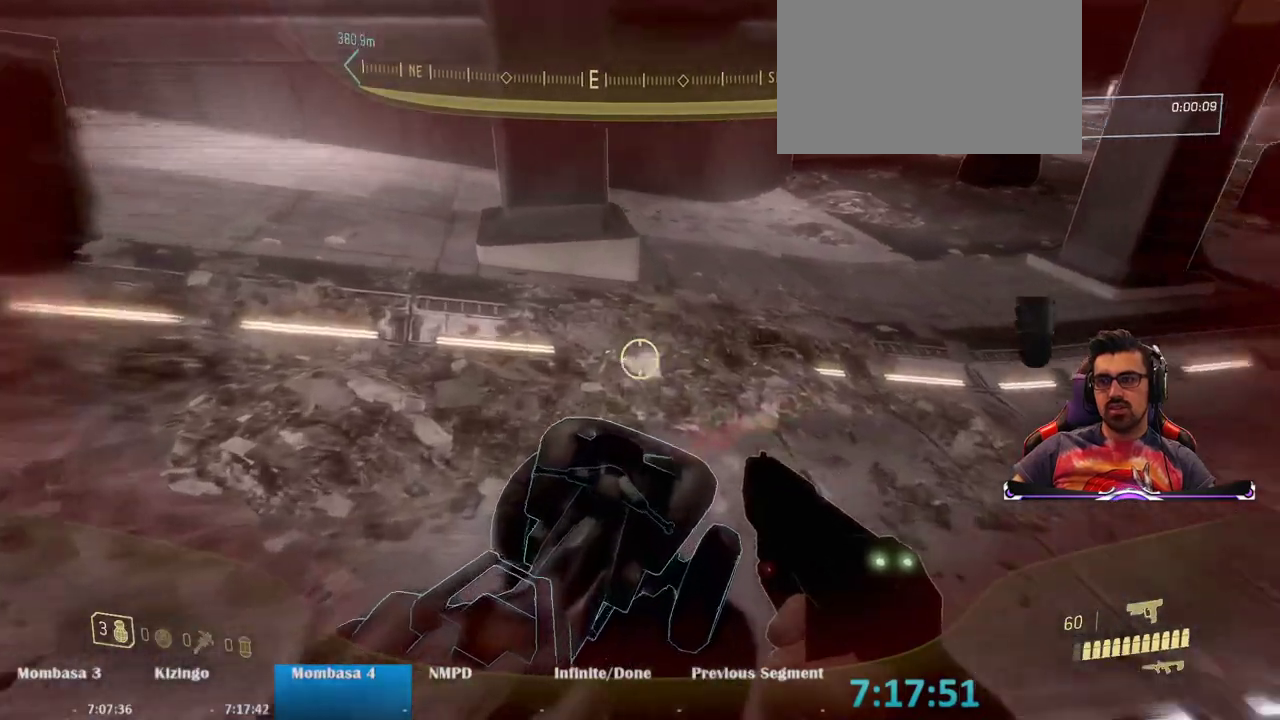
{"keys": ["w"], "mouse": [], "events": [[433, "e", "up"]]}
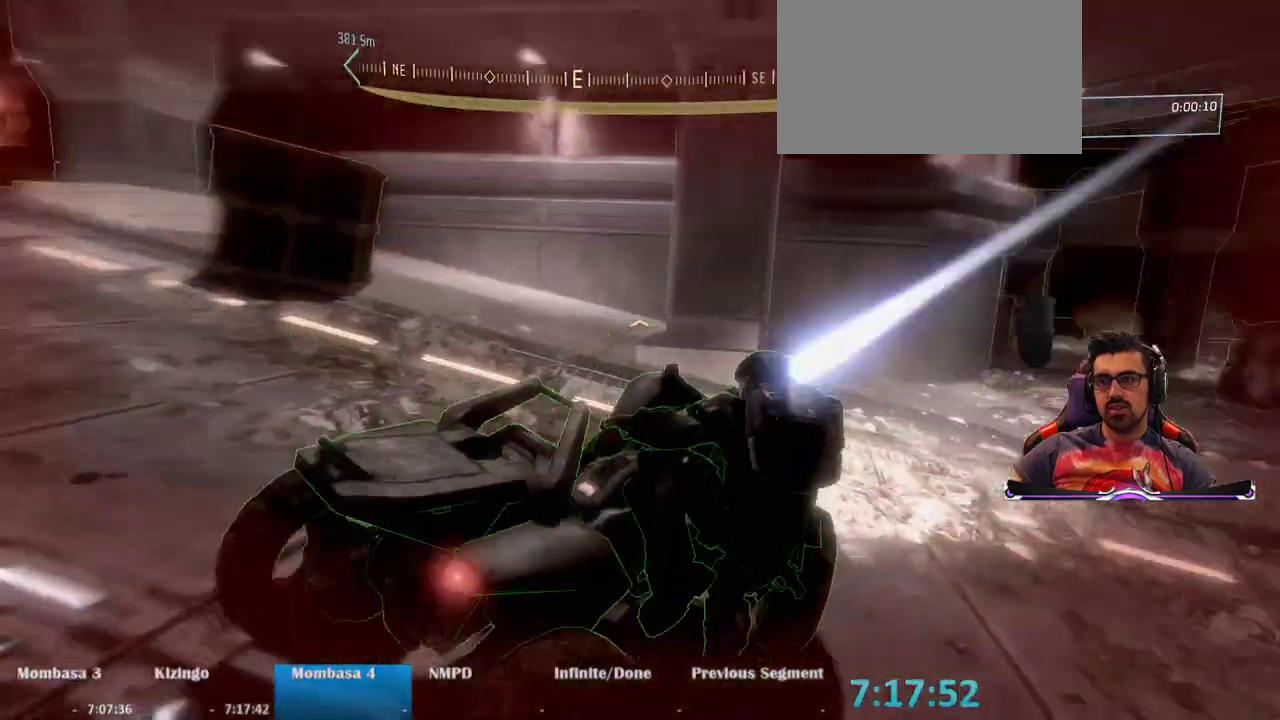
{"keys": ["w"], "mouse": [], "events": []}
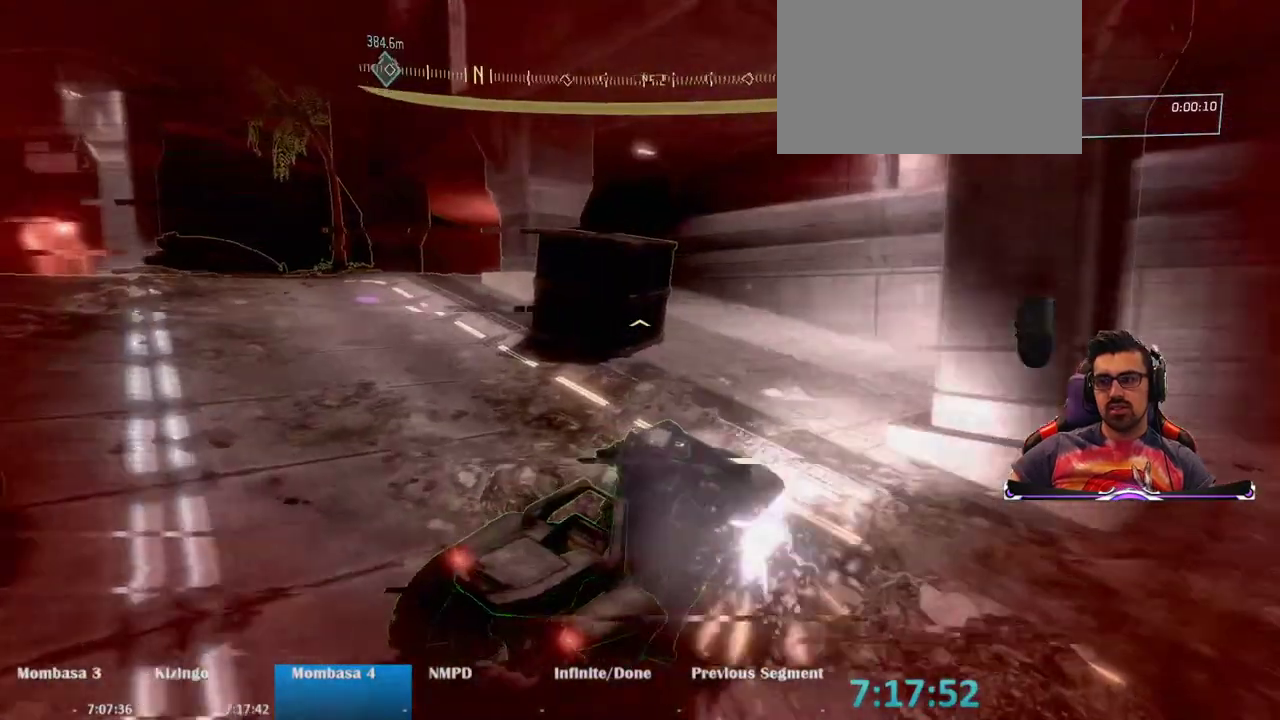
{"keys": ["w"], "mouse": [], "events": [[83, "mouse_right", "down"], [283, "mouse_right", "up"]]}
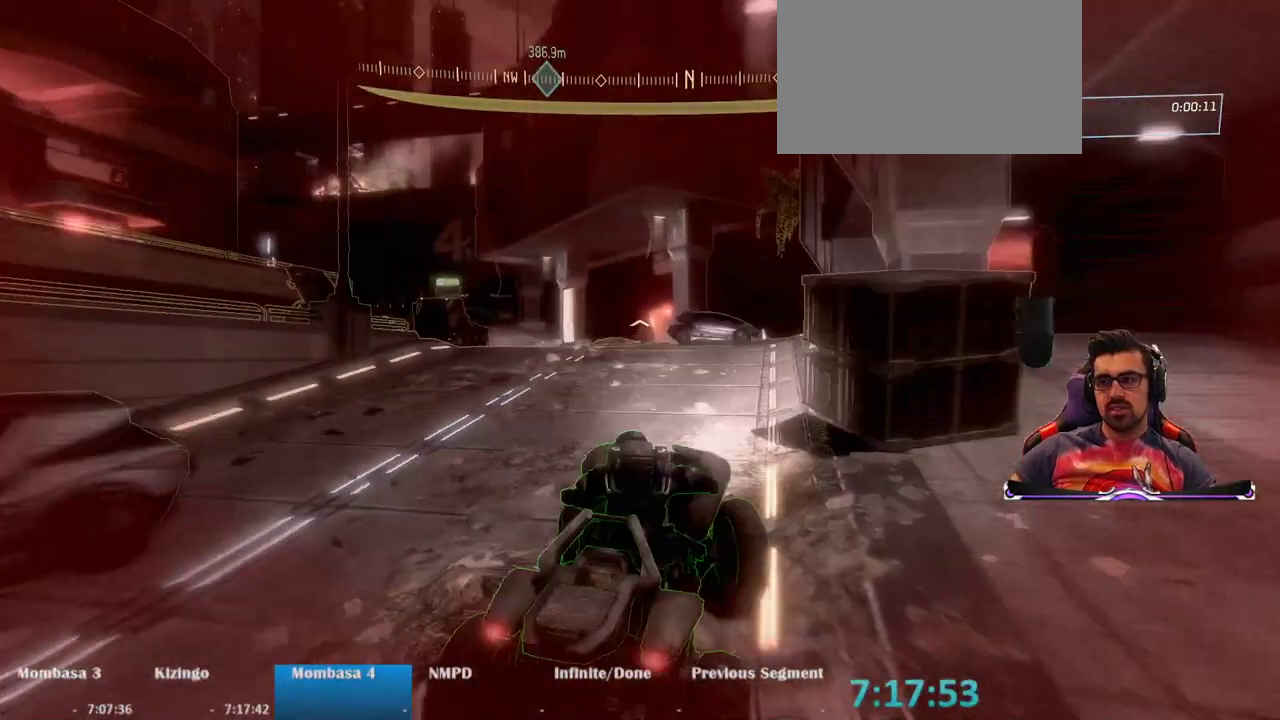
{"keys": ["w"], "mouse": [], "events": []}
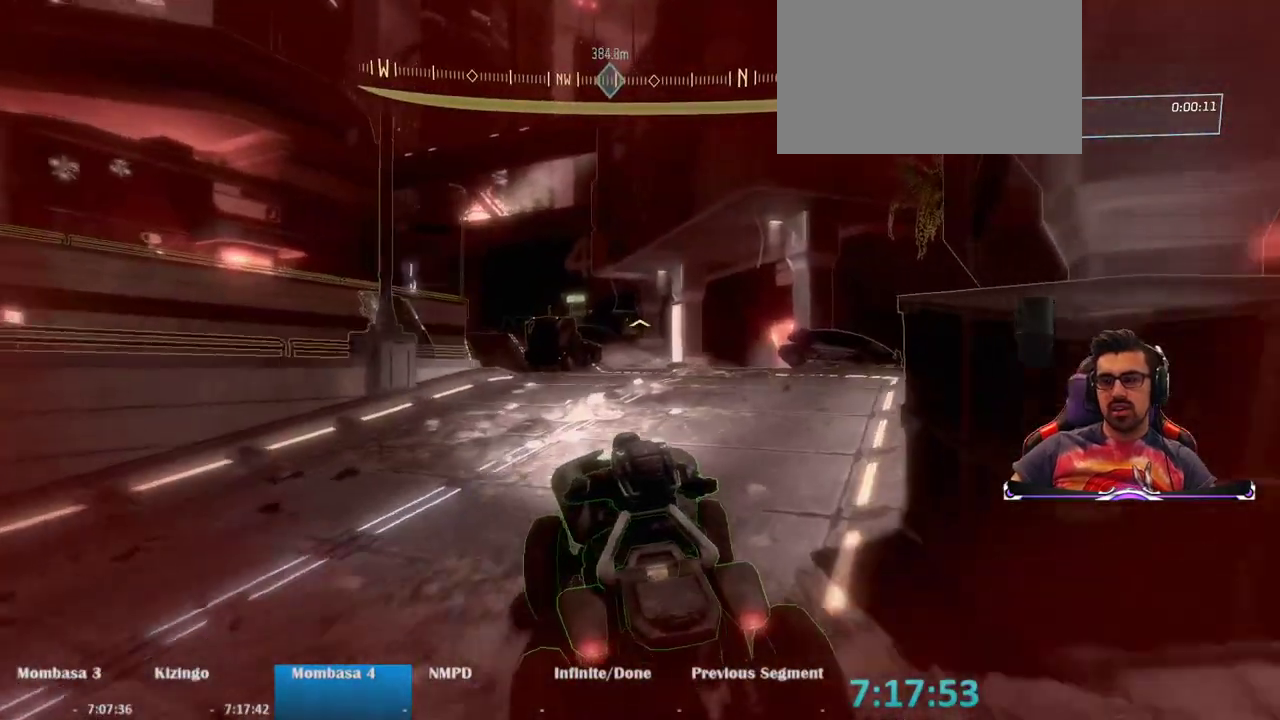
{"keys": ["w"], "mouse": [], "events": []}
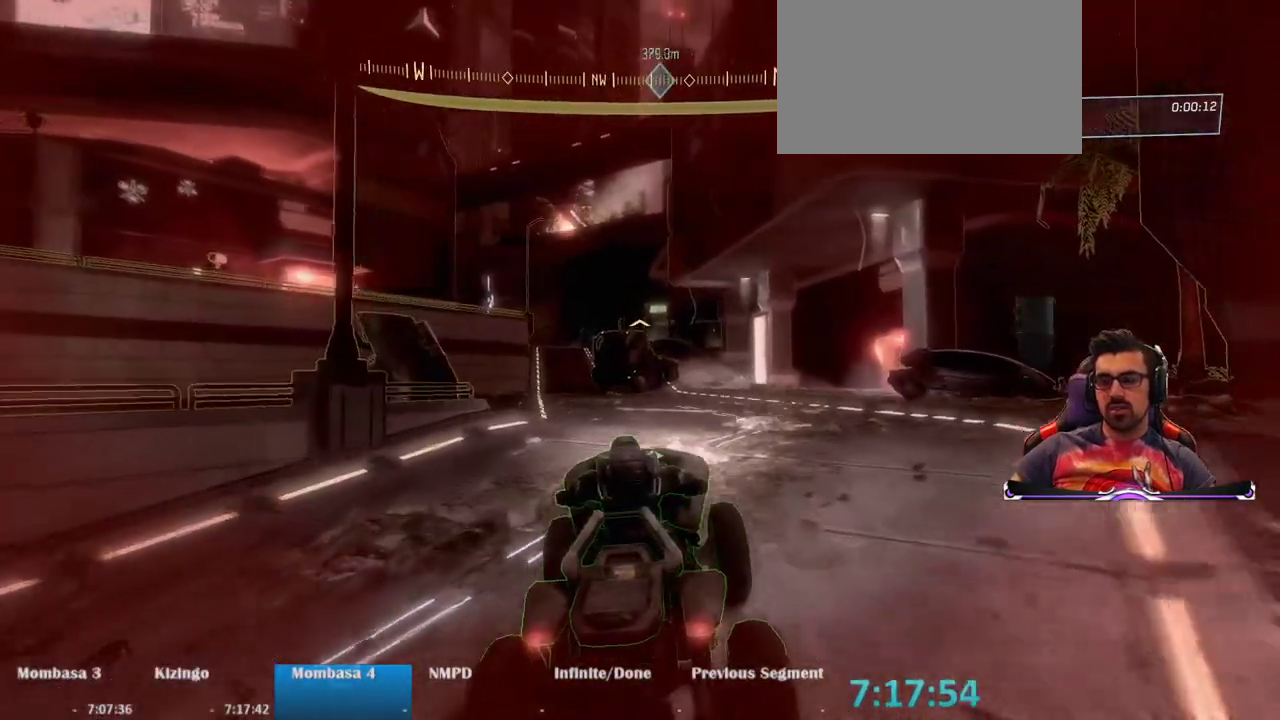
{"keys": ["w"], "mouse": [], "events": []}
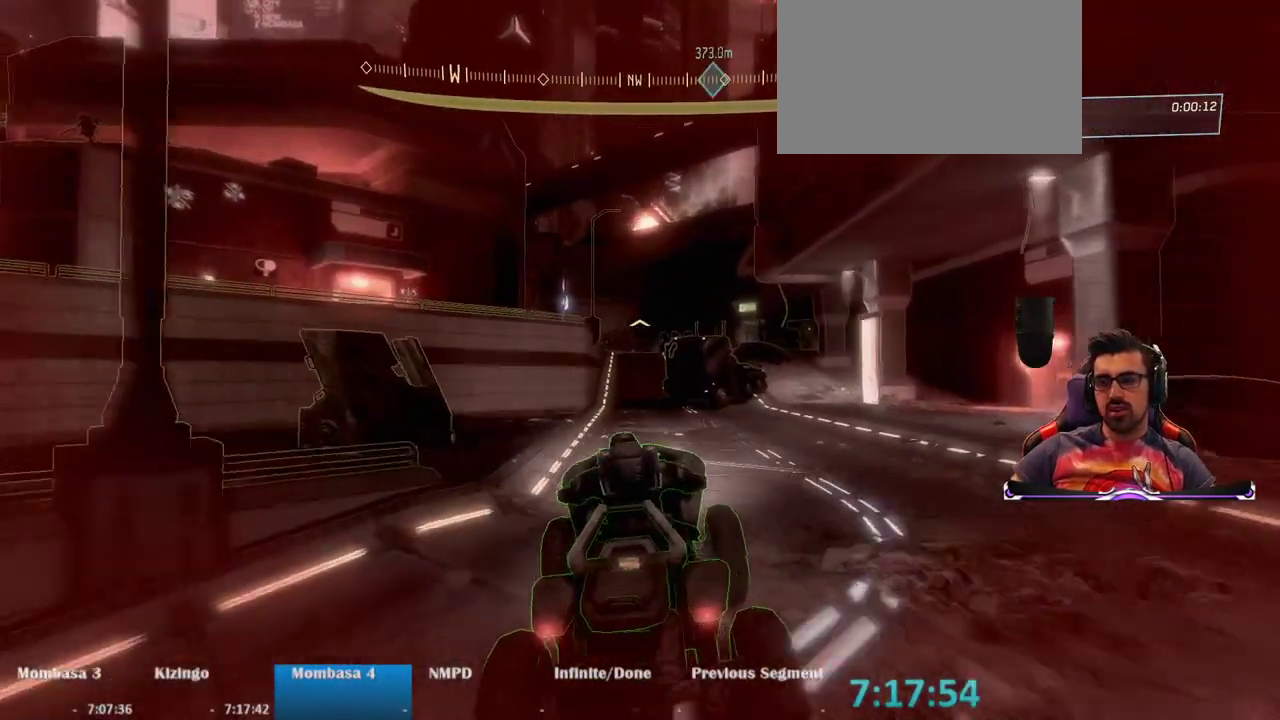
{"keys": ["w"], "mouse": [], "events": []}
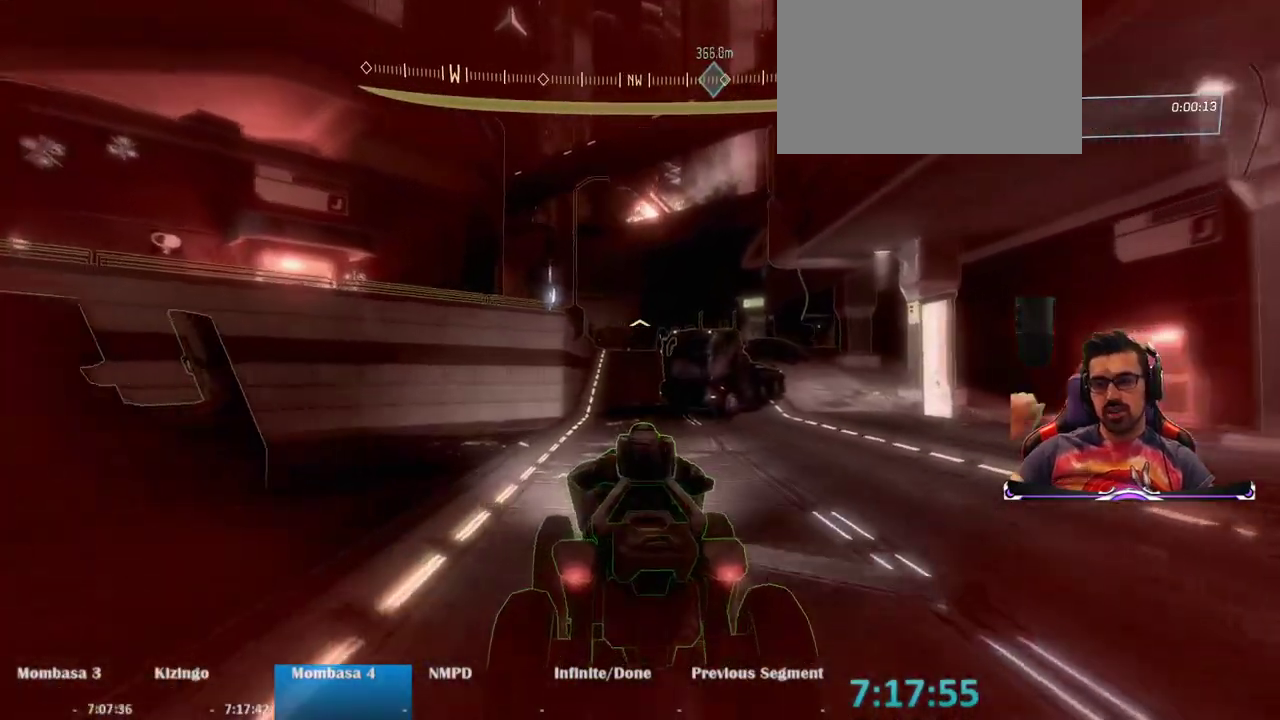
{"keys": ["w"], "mouse": [], "events": []}
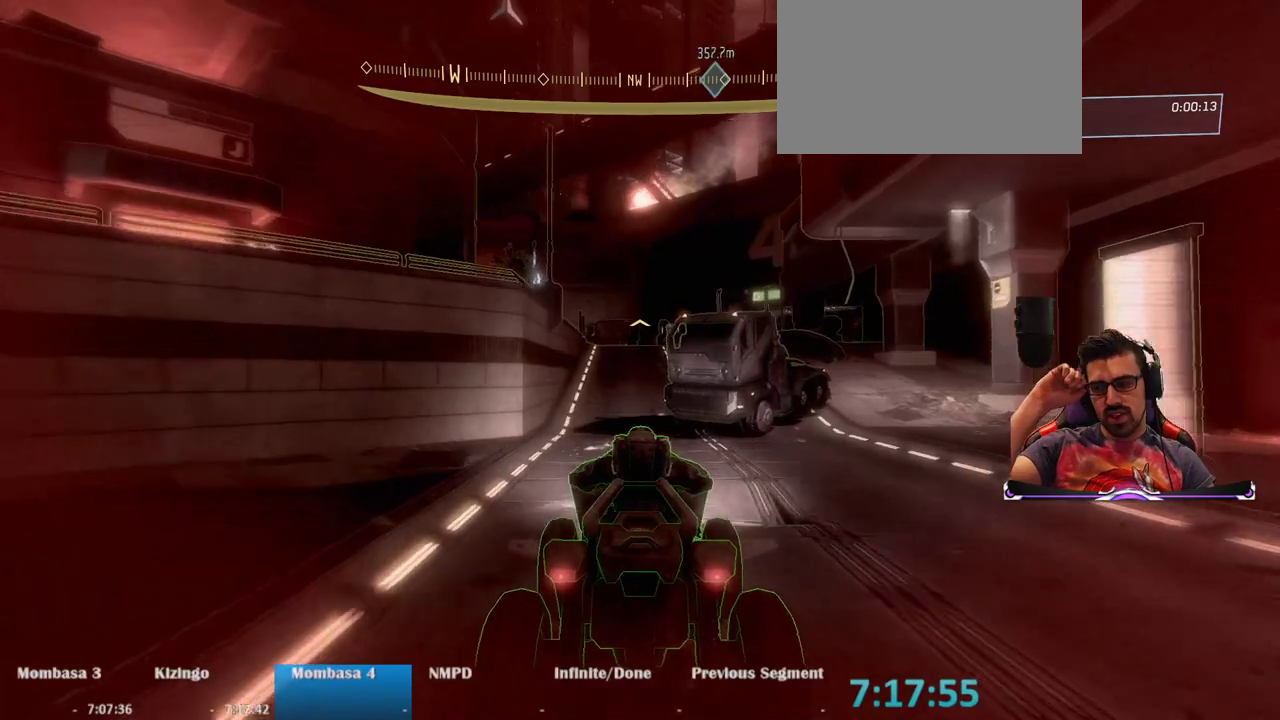
{"keys": ["a", "w"], "mouse": [], "events": [[50, "a", "down"]]}
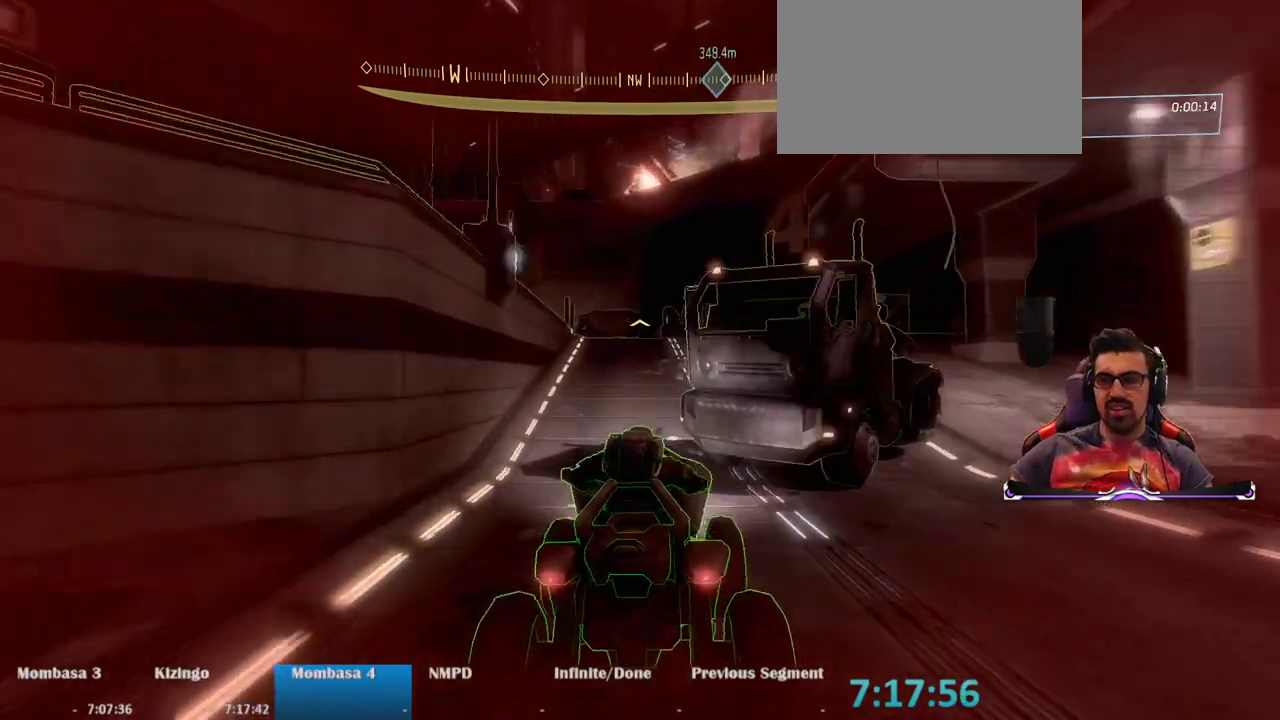
{"keys": ["w"], "mouse": [], "events": [[17, "a", "up"]]}
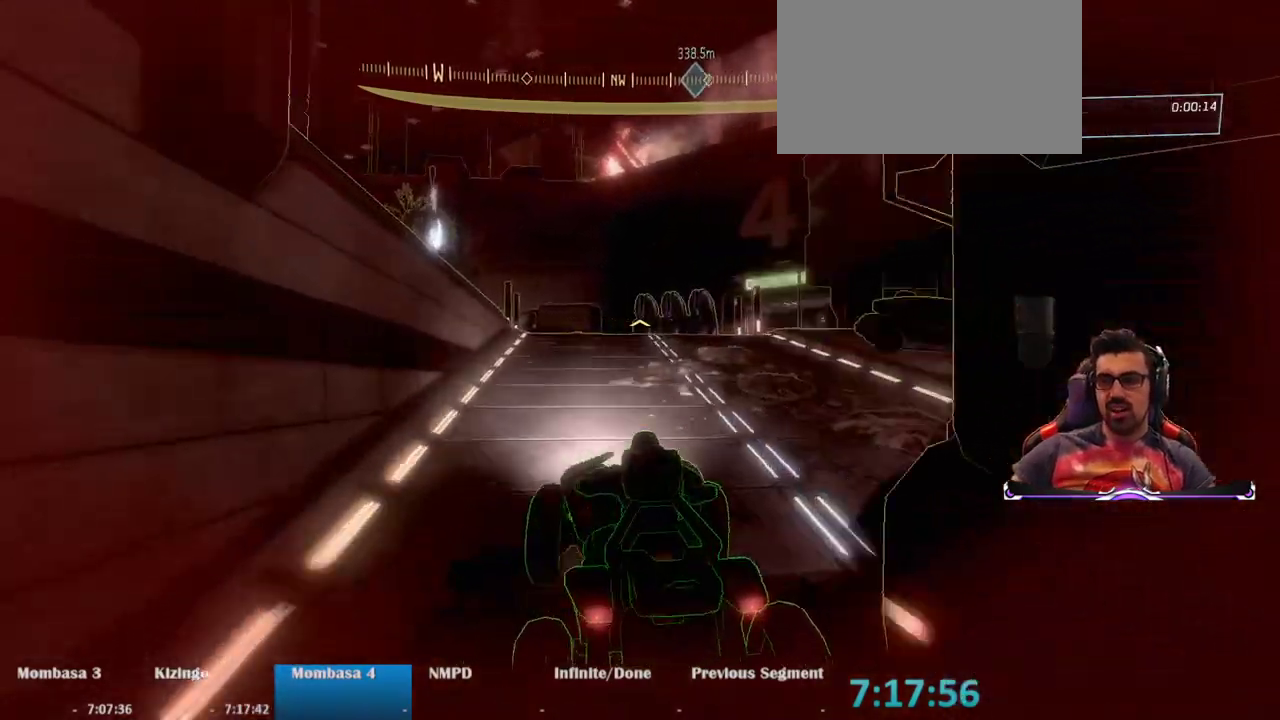
{"keys": ["w"], "mouse": [], "events": []}
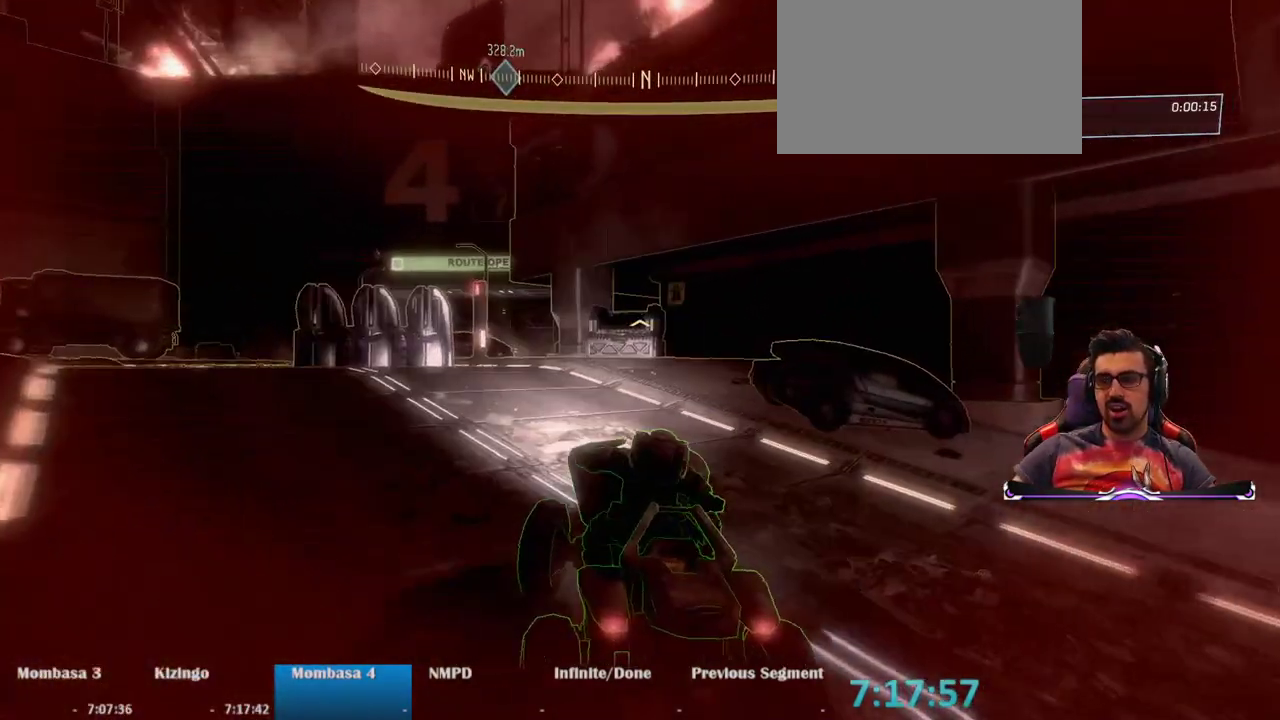
{"keys": ["w"], "mouse": [], "events": []}
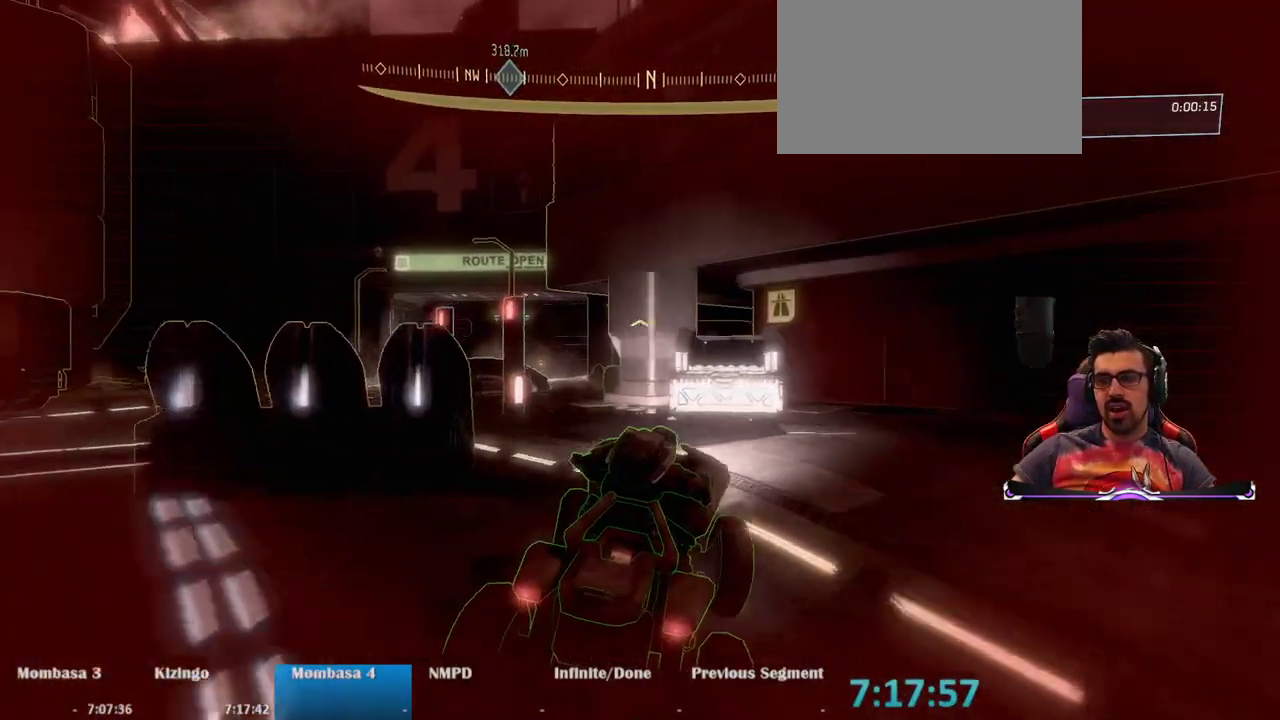
{"keys": ["w"], "mouse": [], "events": []}
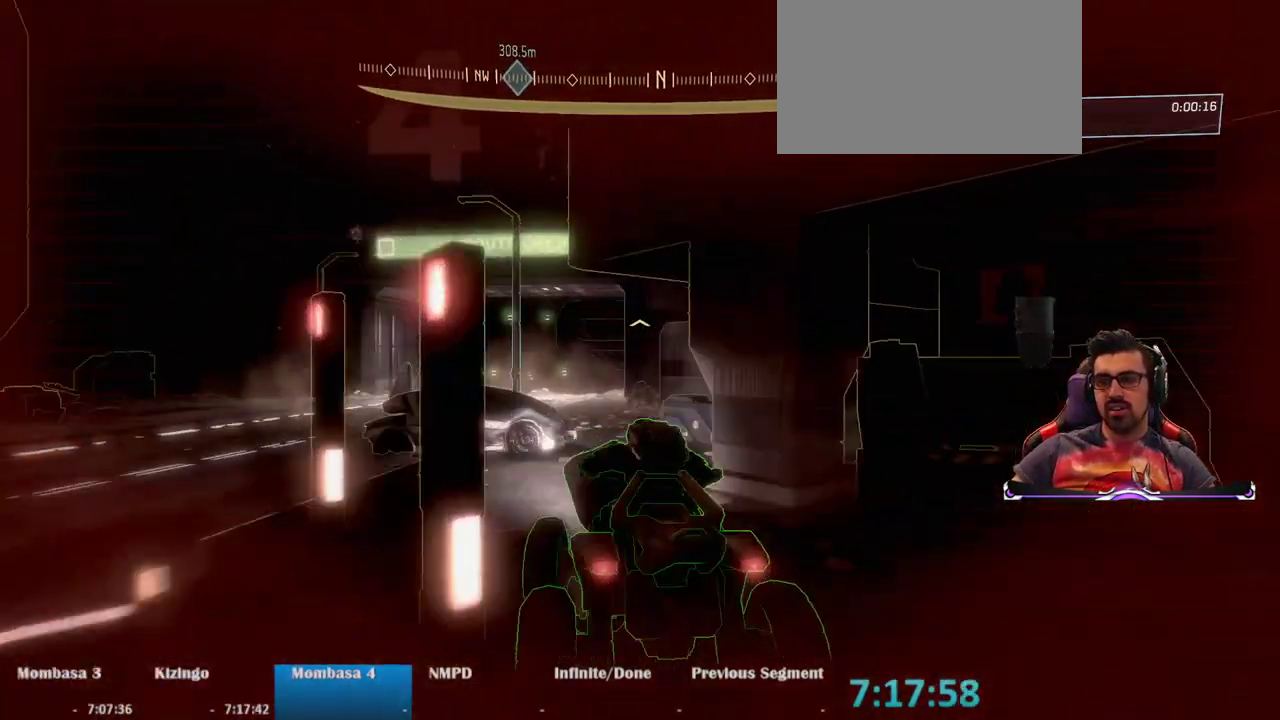
{"keys": ["w"], "mouse": [], "events": []}
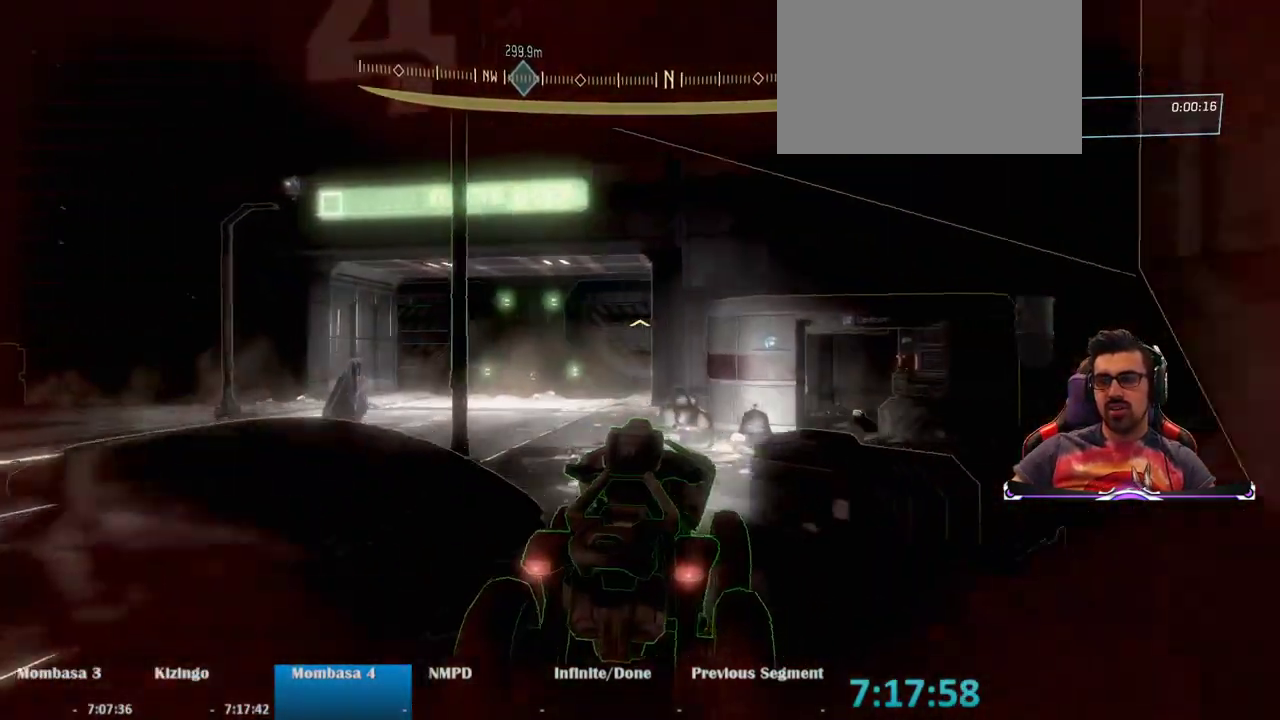
{"keys": ["e", "w"], "mouse": [], "events": [[417, "e", "down"]]}
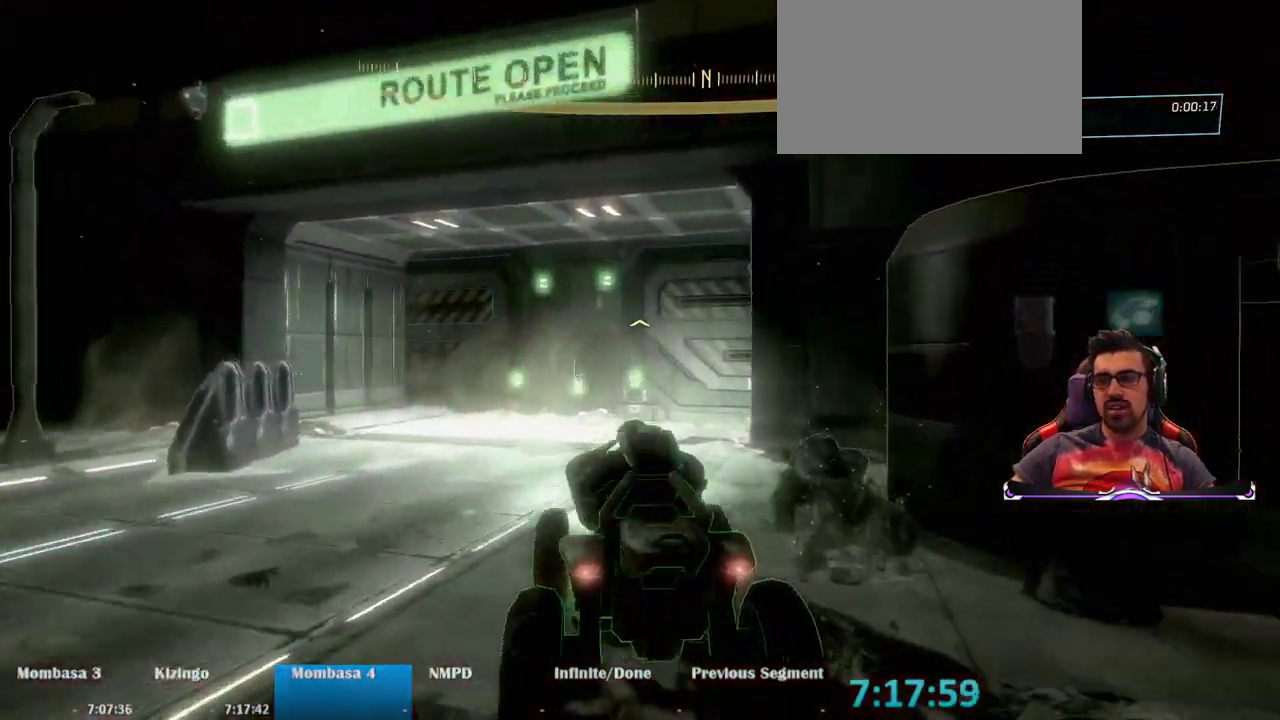
{"keys": ["e", "w"], "mouse": [], "events": []}
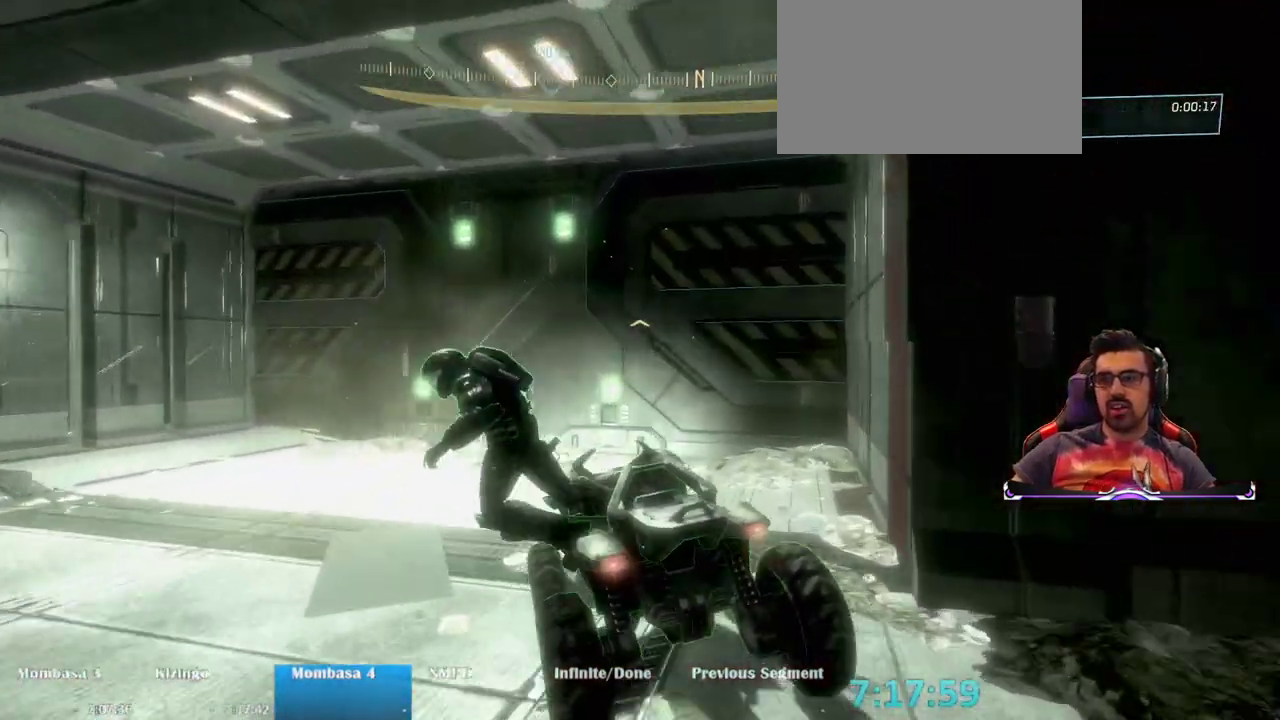
{"keys": ["w"], "mouse": [], "events": [[33, "e", "up"]]}
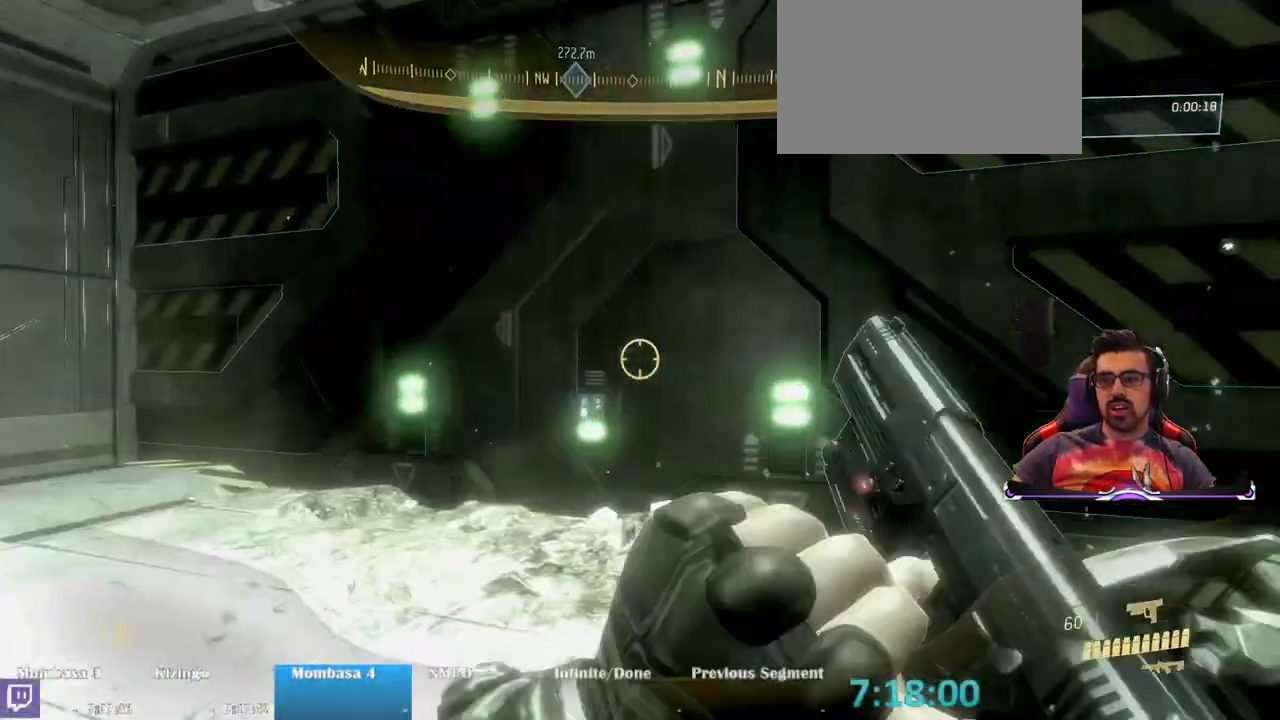
{"keys": ["w"], "mouse": [], "events": []}
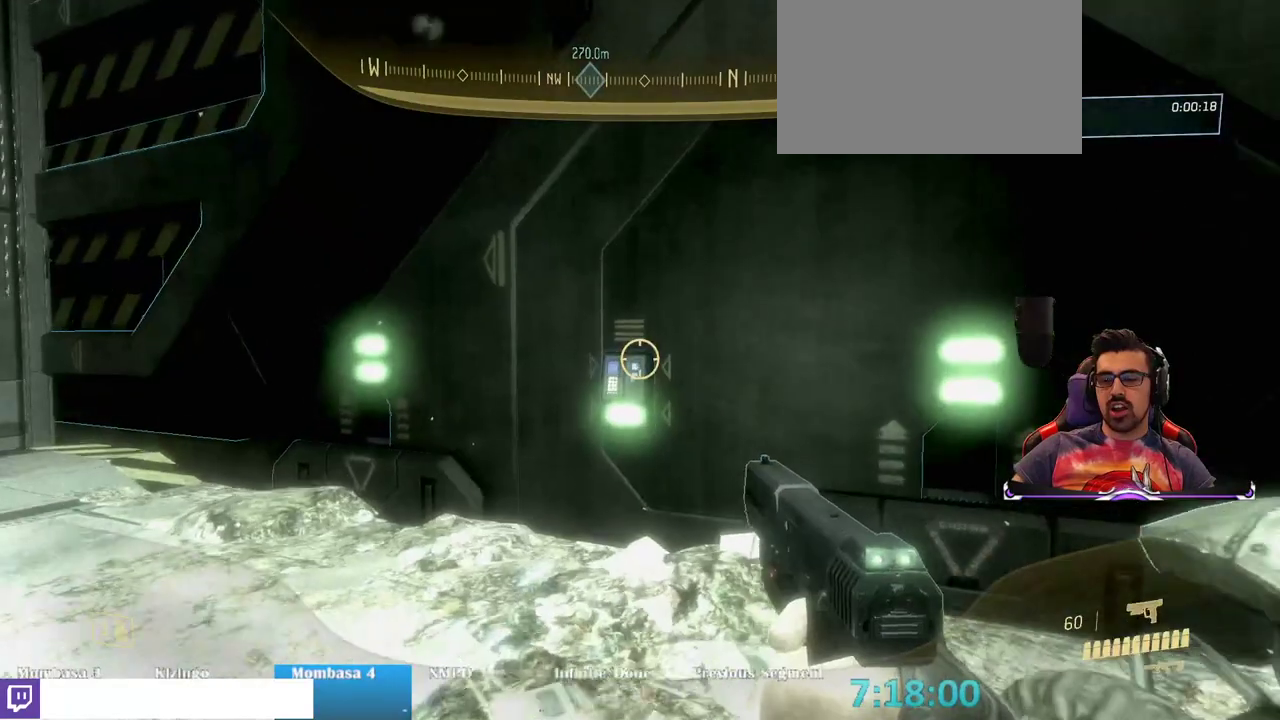
{"keys": ["e"], "mouse": [], "events": [[150, "e", "down"], [433, "w", "up"]]}
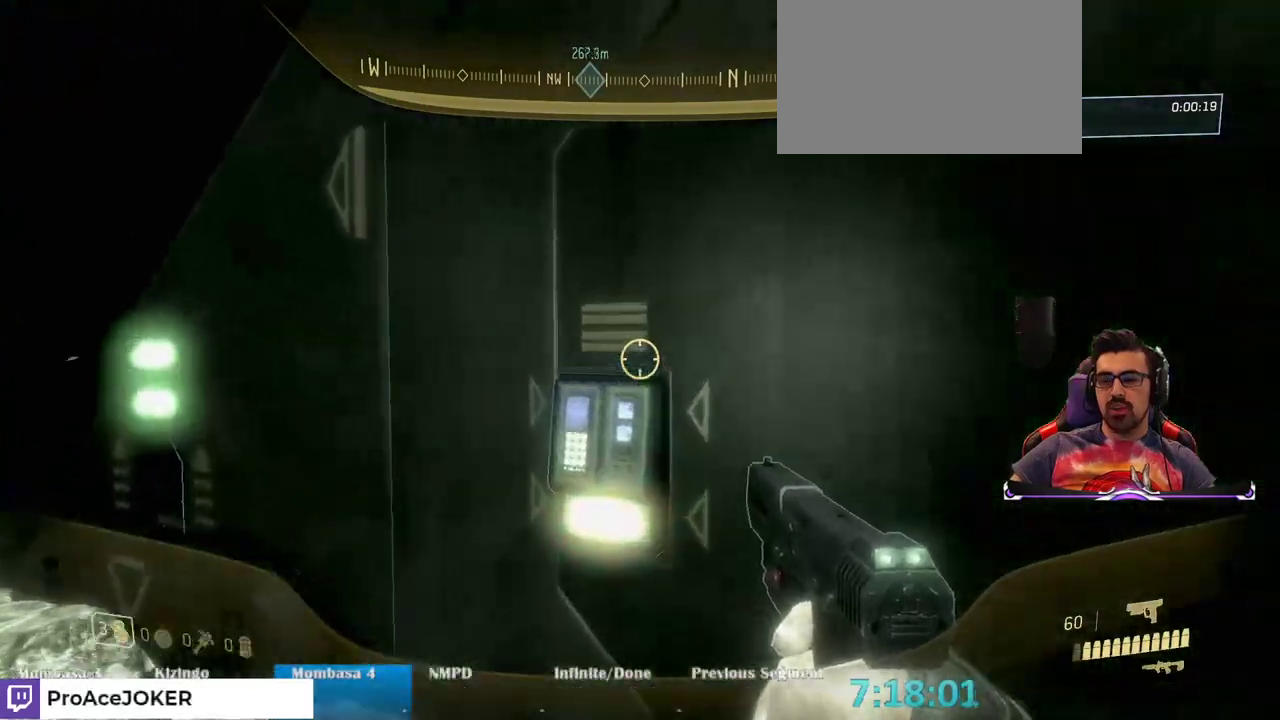
{"keys": ["d"], "mouse": [], "events": [[167, "e", "up"], [300, "d", "down"]]}